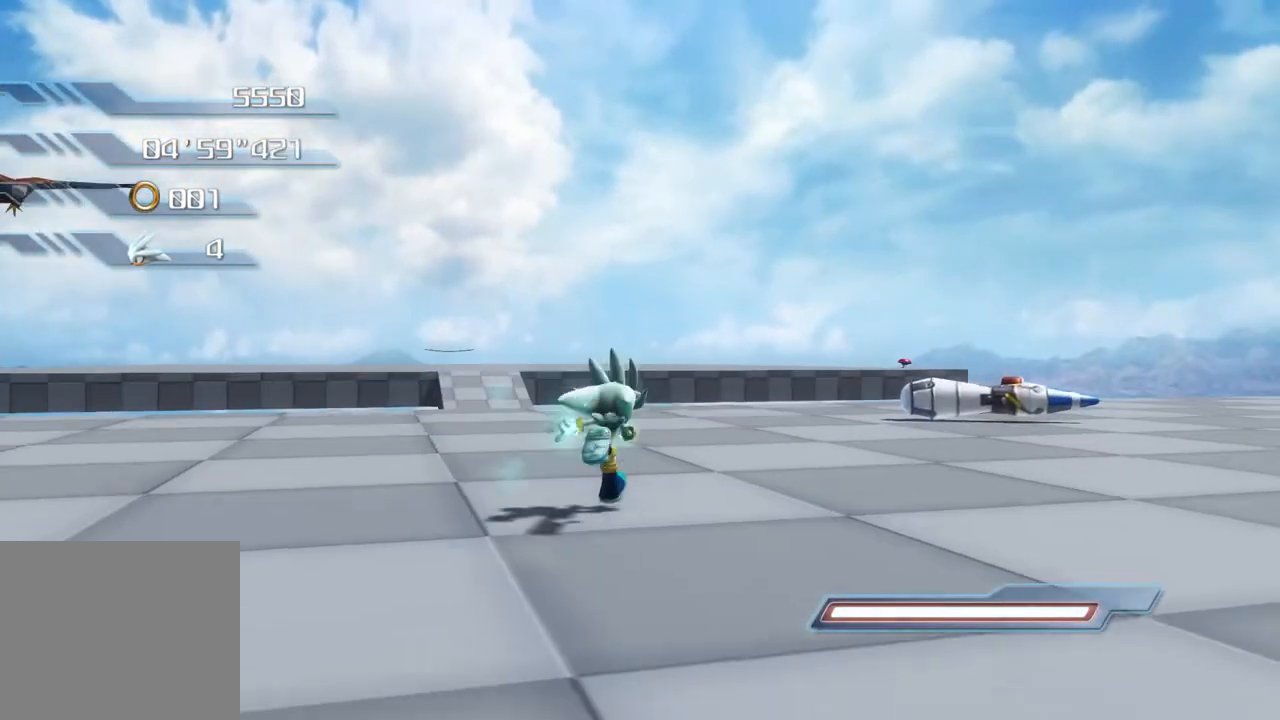
Gameplay with a controller (PlayStation layout); each line is a JSON object with the inputs held at the frame after it. "events" lists button and stick changes between this image and that frame as [ms after this image, input, new state], when the widget could be followed in between.
{"buttons": [], "left_stick": "center", "right_stick": "center", "events": []}
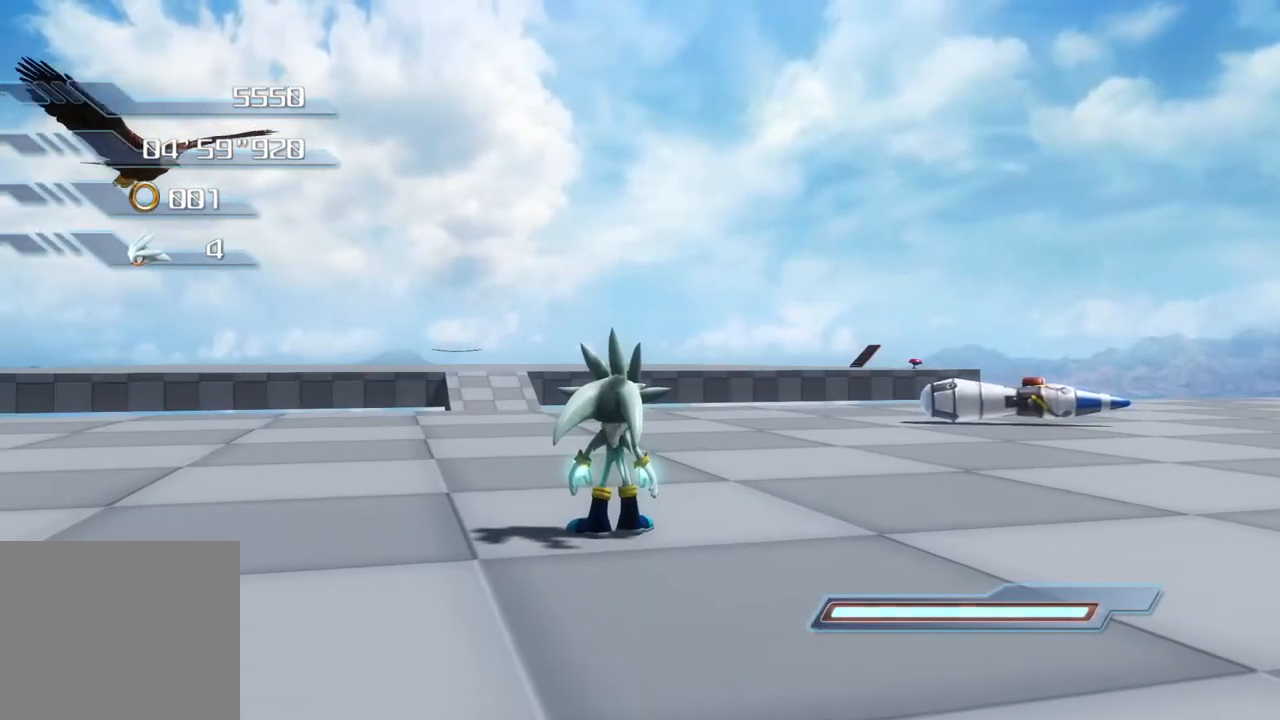
{"buttons": [], "left_stick": "up", "right_stick": "center", "events": [[101, "left_stick", "up"]]}
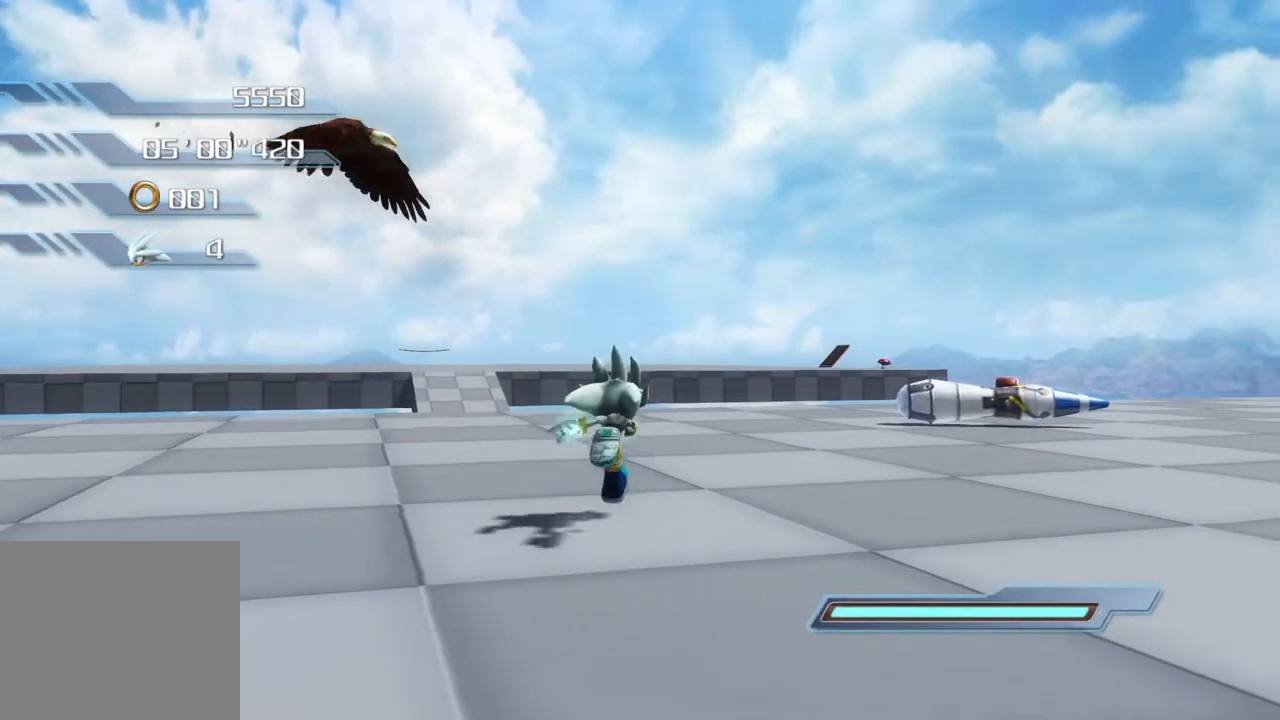
{"buttons": [], "left_stick": "up", "right_stick": "center", "events": []}
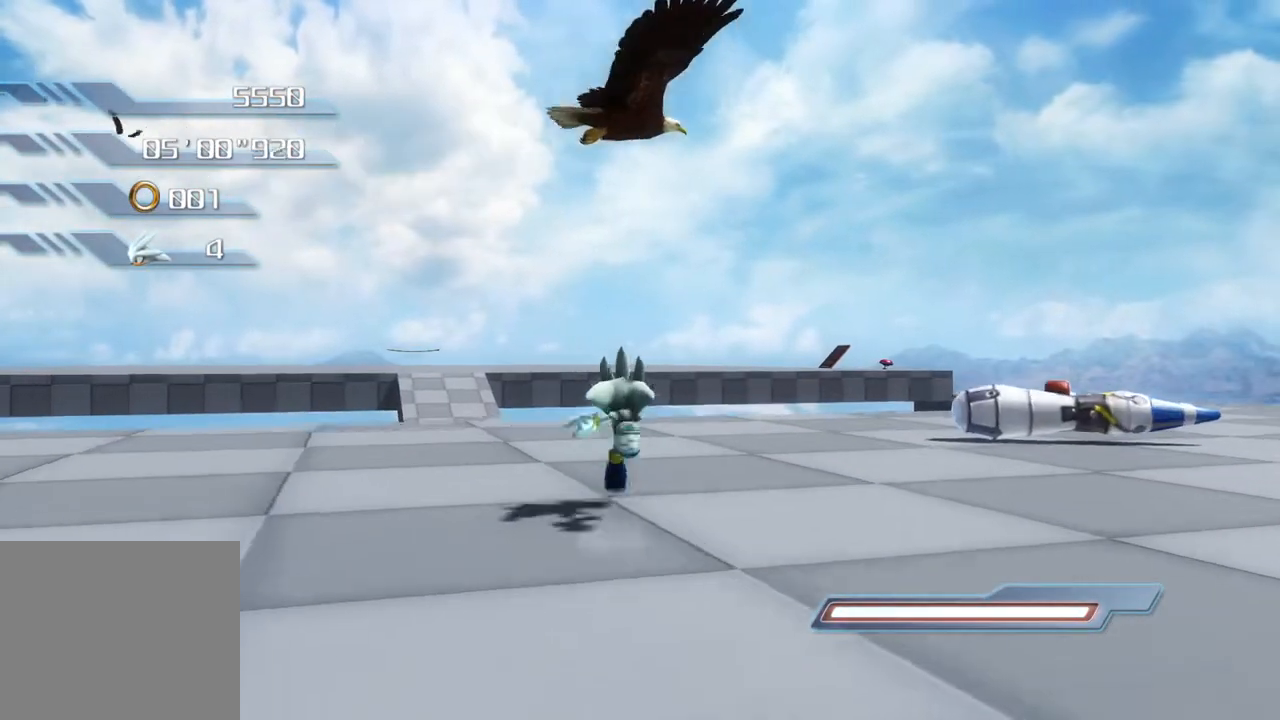
{"buttons": ["CROSS"], "left_stick": "up", "right_stick": "center", "events": [[117, "CROSS", "down"]]}
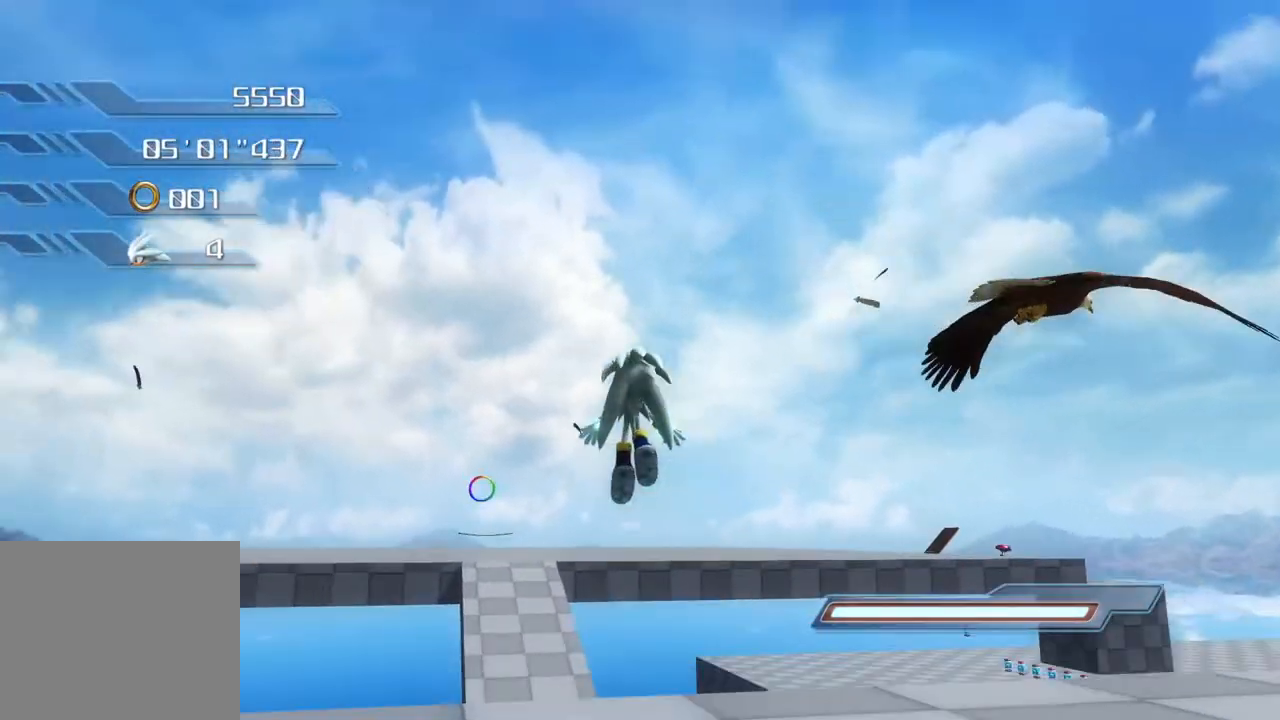
{"buttons": ["CROSS"], "left_stick": "up", "right_stick": "center", "events": [[201, "CROSS", "up"], [318, "CROSS", "down"]]}
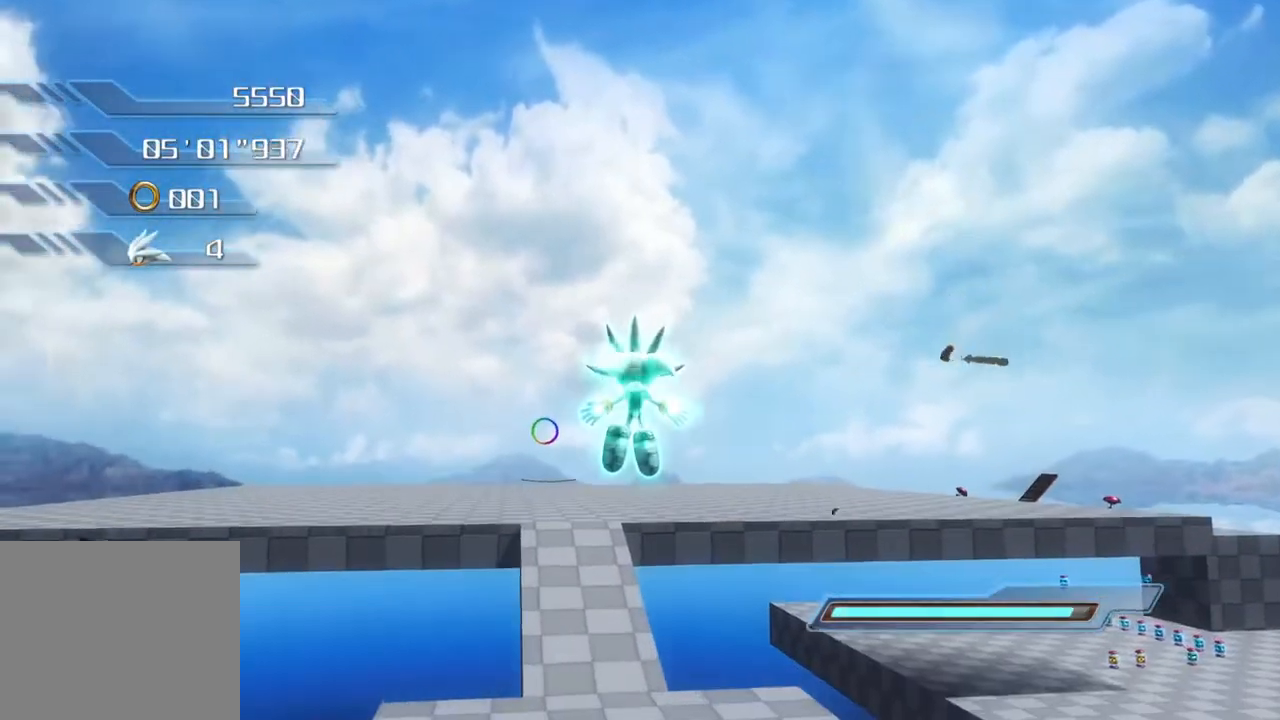
{"buttons": ["CROSS"], "left_stick": "up", "right_stick": "center", "events": []}
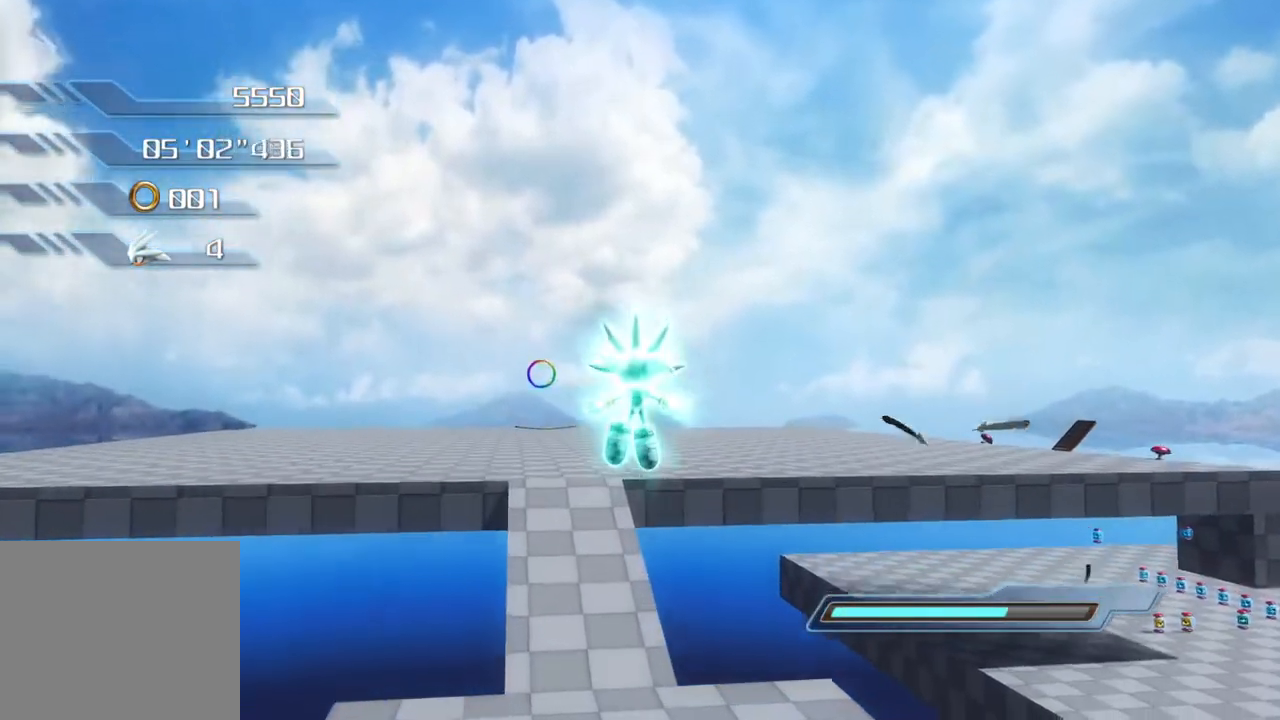
{"buttons": ["CROSS"], "left_stick": "center", "right_stick": "center", "events": [[418, "left_stick", "center"]]}
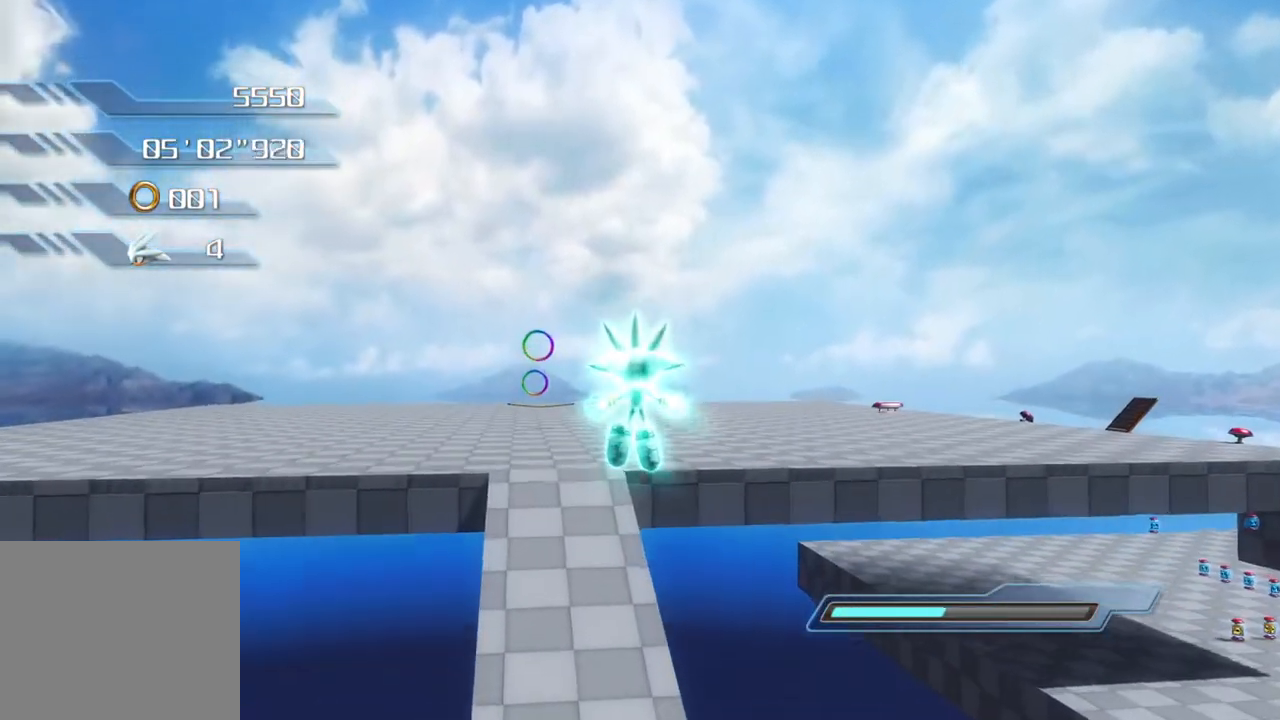
{"buttons": ["CROSS"], "left_stick": "center", "right_stick": "center", "events": []}
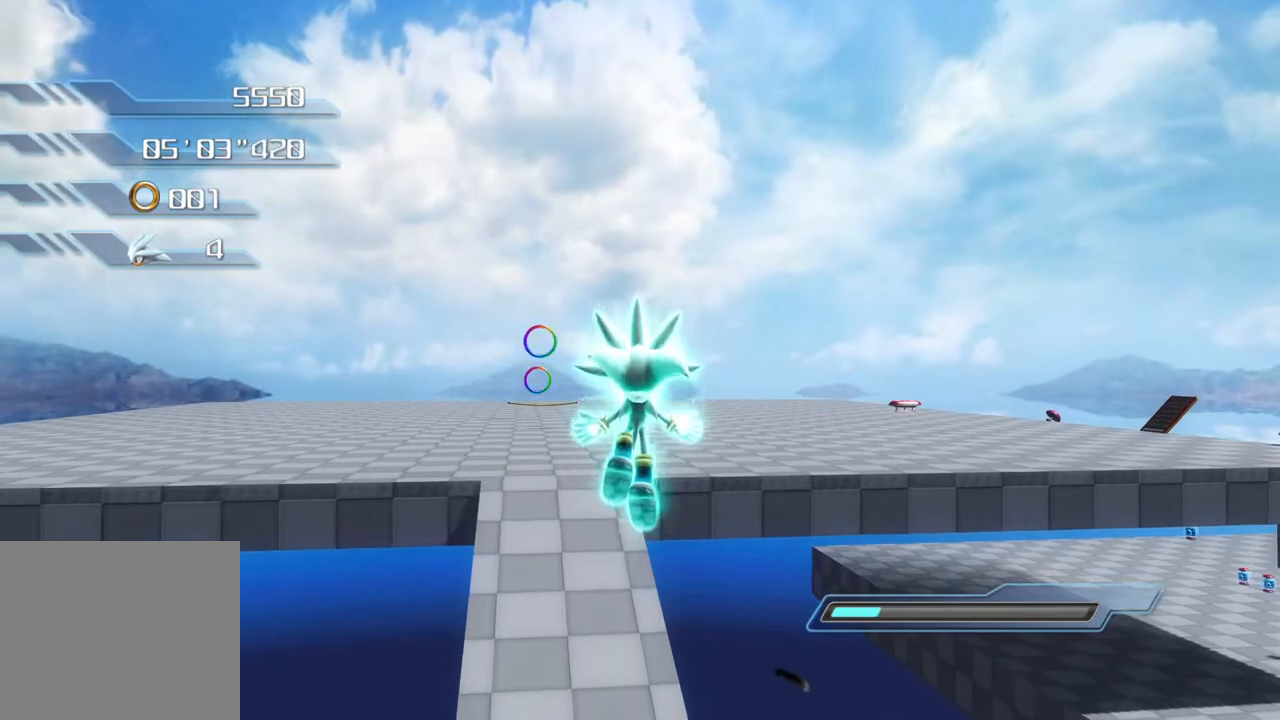
{"buttons": ["CROSS"], "left_stick": "up", "right_stick": "center", "events": [[284, "left_stick", "up"]]}
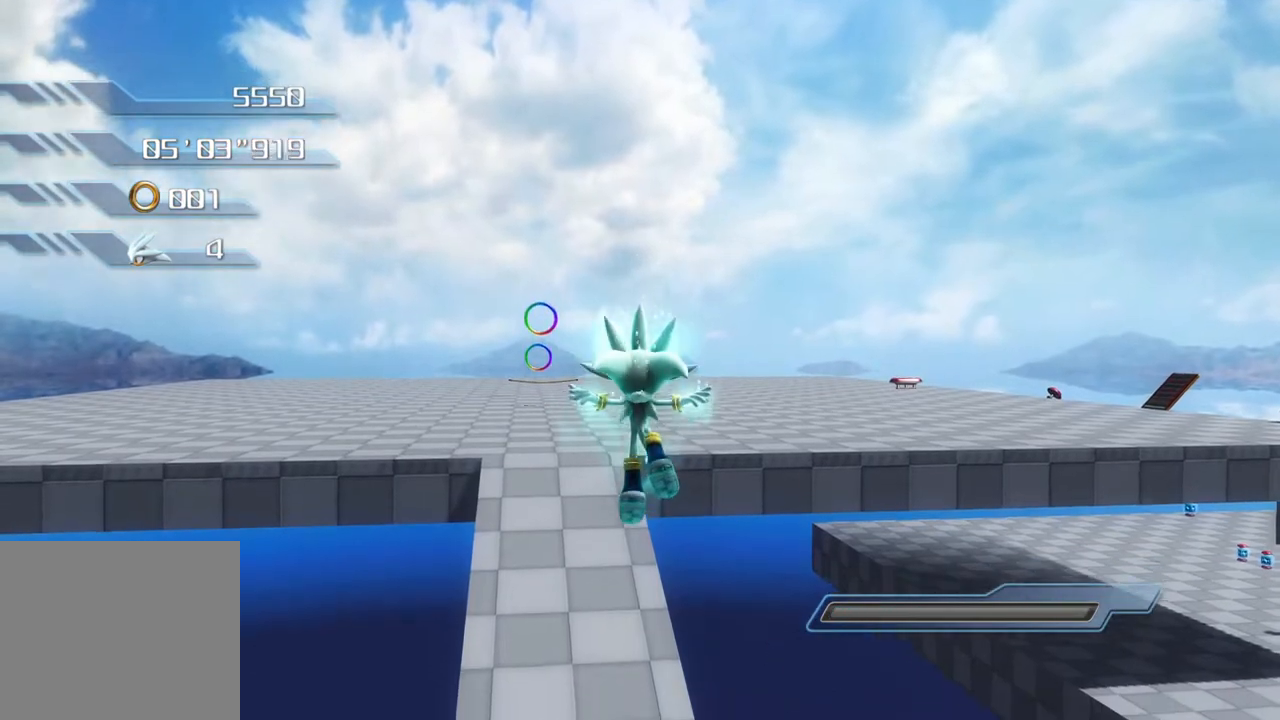
{"buttons": [], "left_stick": "up", "right_stick": "center", "events": [[217, "CROSS", "up"]]}
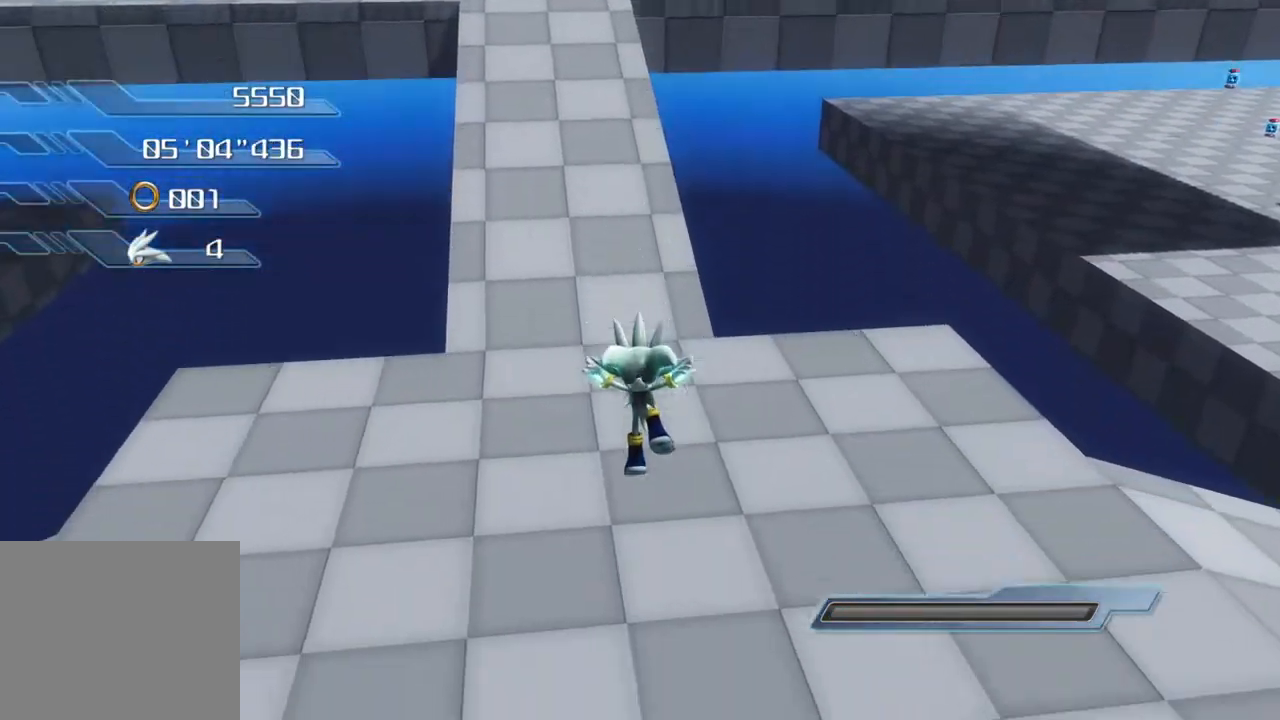
{"buttons": [], "left_stick": "up", "right_stick": "center", "events": []}
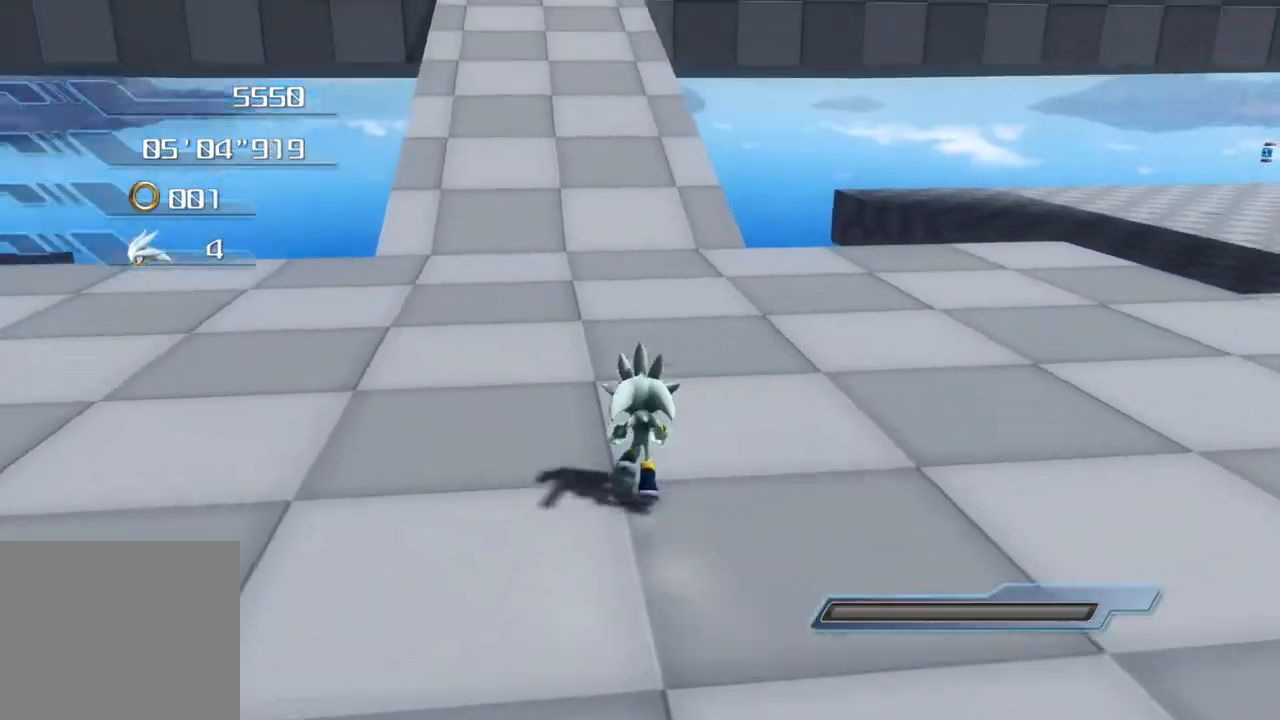
{"buttons": [], "left_stick": "up", "right_stick": "center", "events": []}
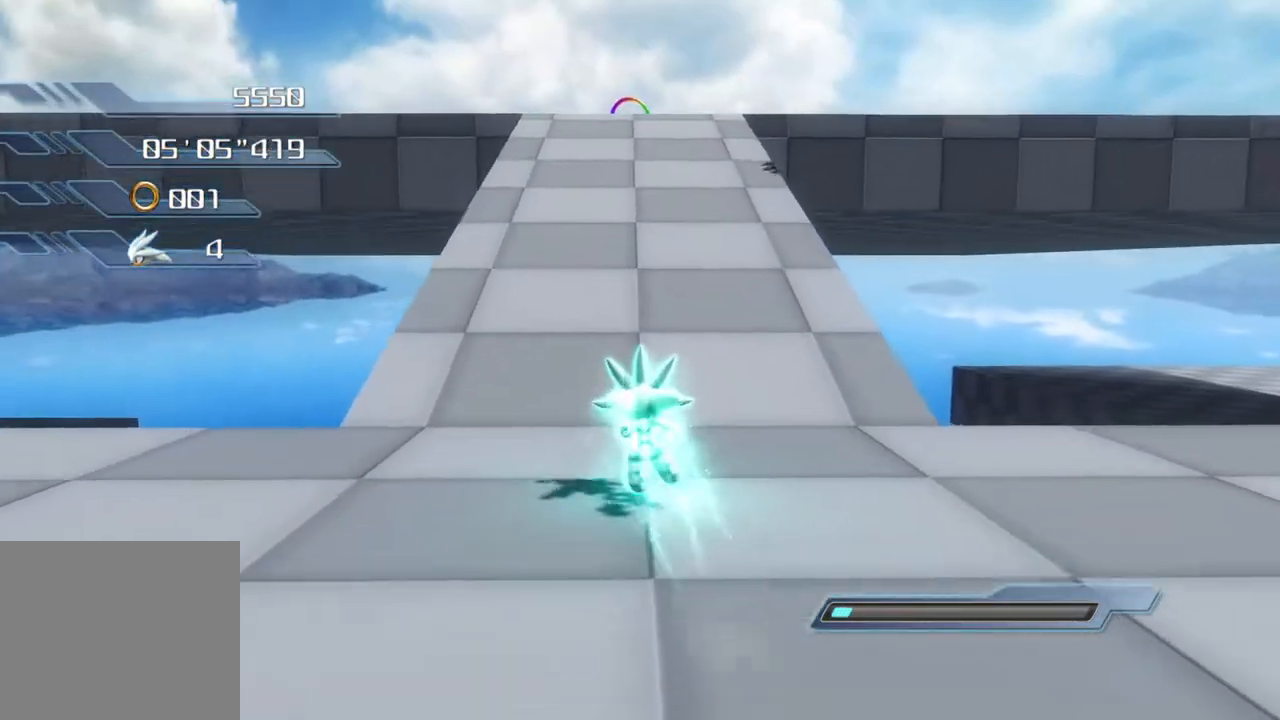
{"buttons": [], "left_stick": "up", "right_stick": "center", "events": []}
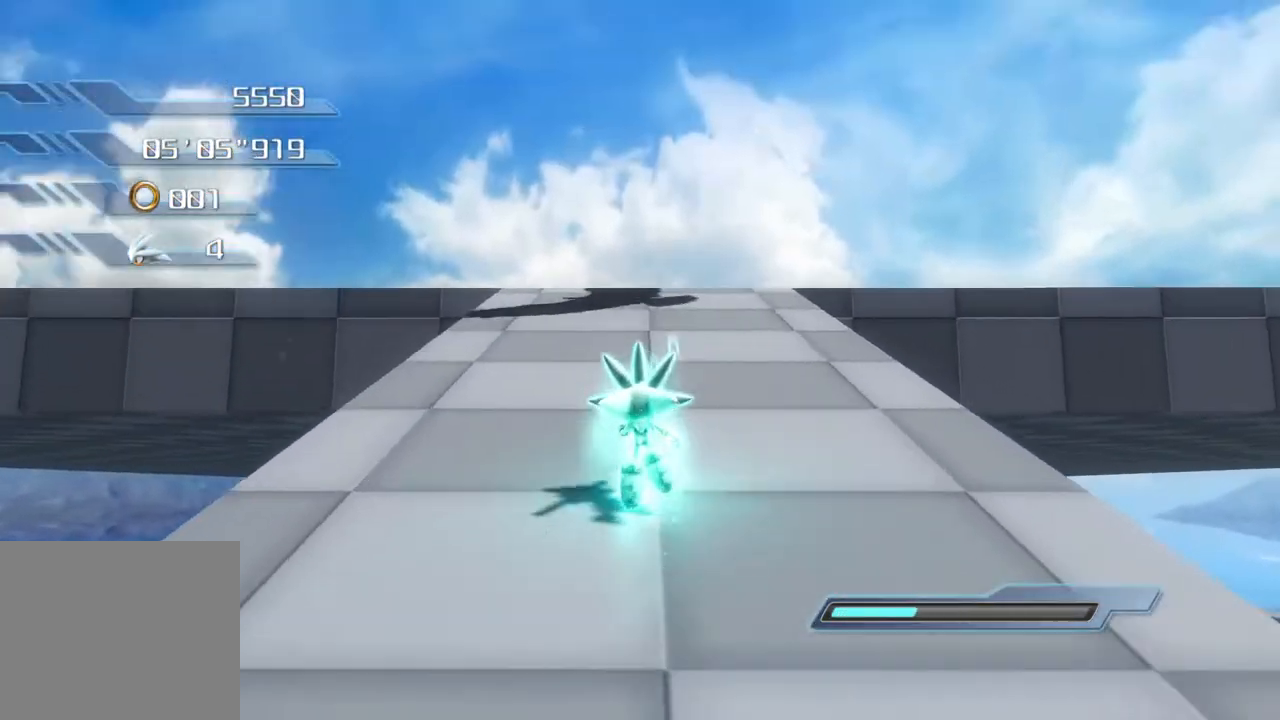
{"buttons": [], "left_stick": "up", "right_stick": "center", "events": []}
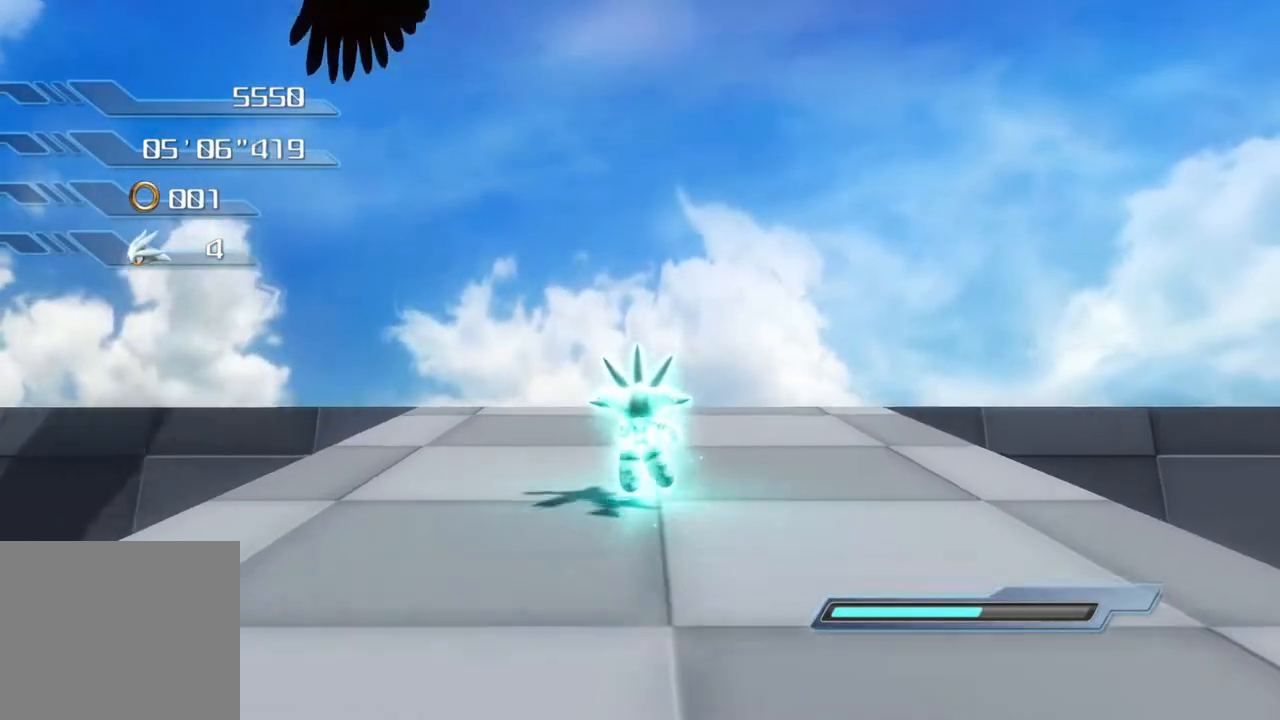
{"buttons": [], "left_stick": "up", "right_stick": "center", "events": []}
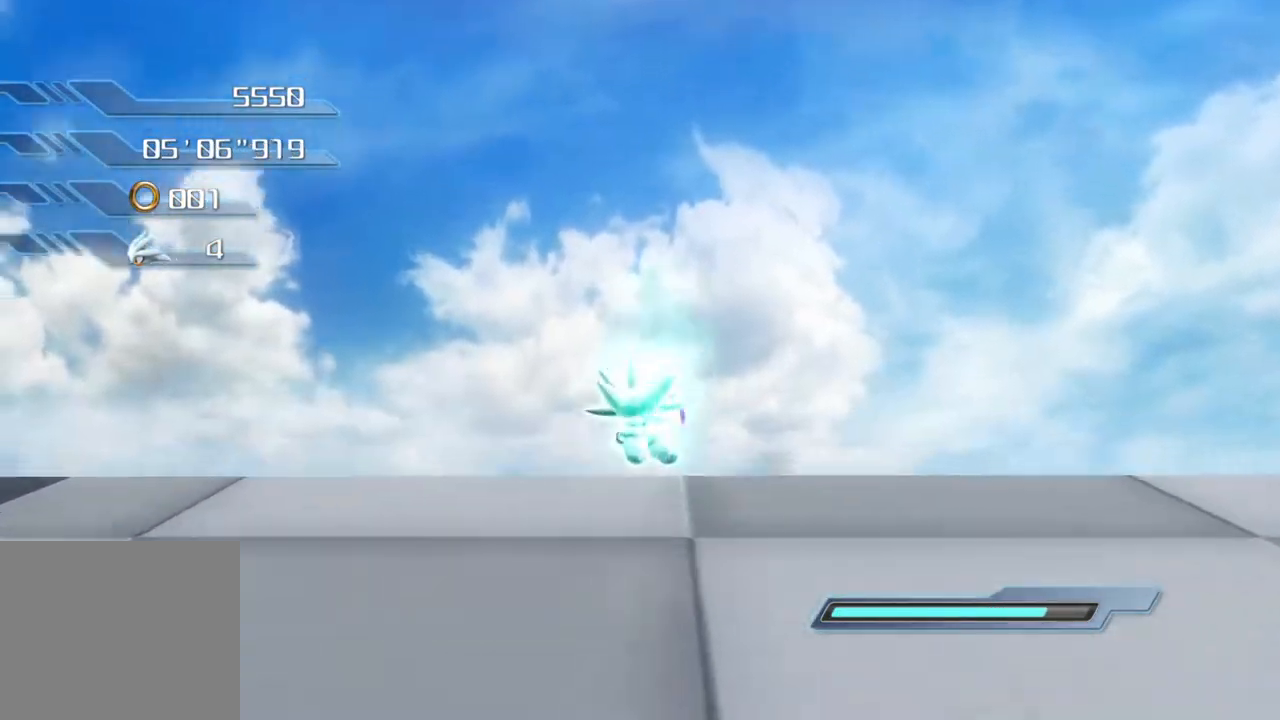
{"buttons": [], "left_stick": "center", "right_stick": "center", "events": [[334, "left_stick", "center"]]}
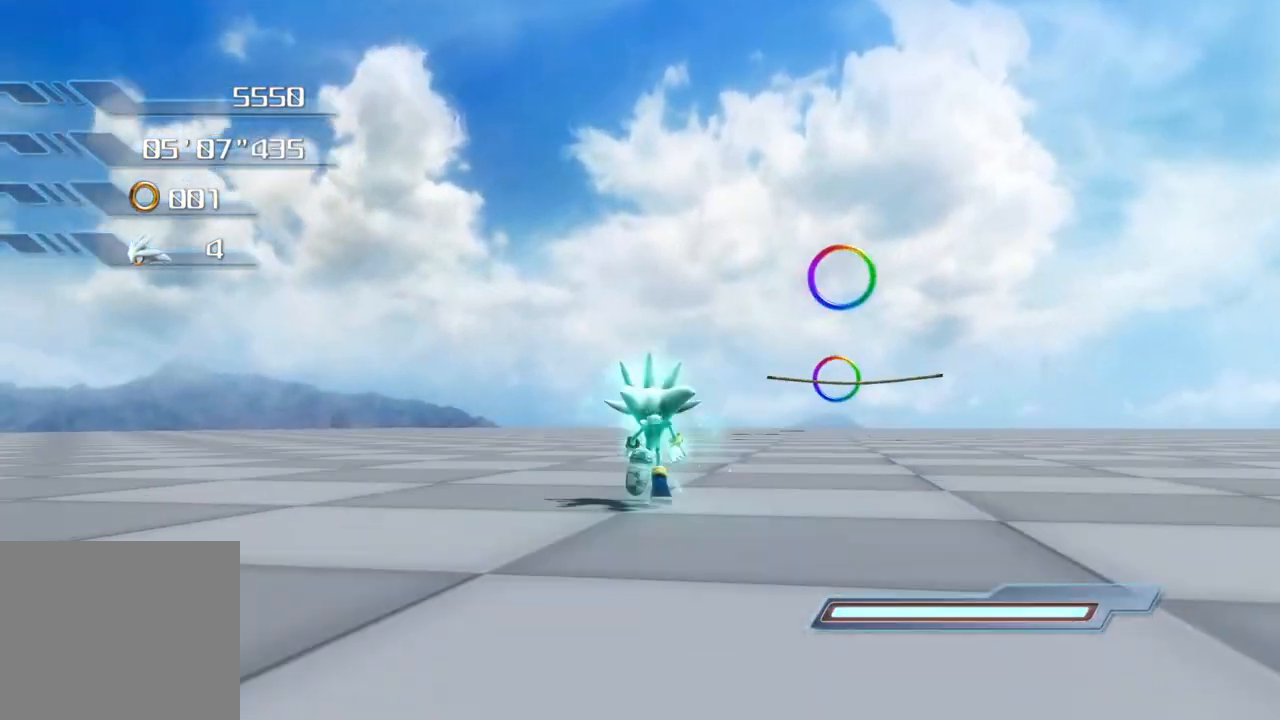
{"buttons": ["CROSS"], "left_stick": "center", "right_stick": "center", "events": [[34, "CROSS", "down"]]}
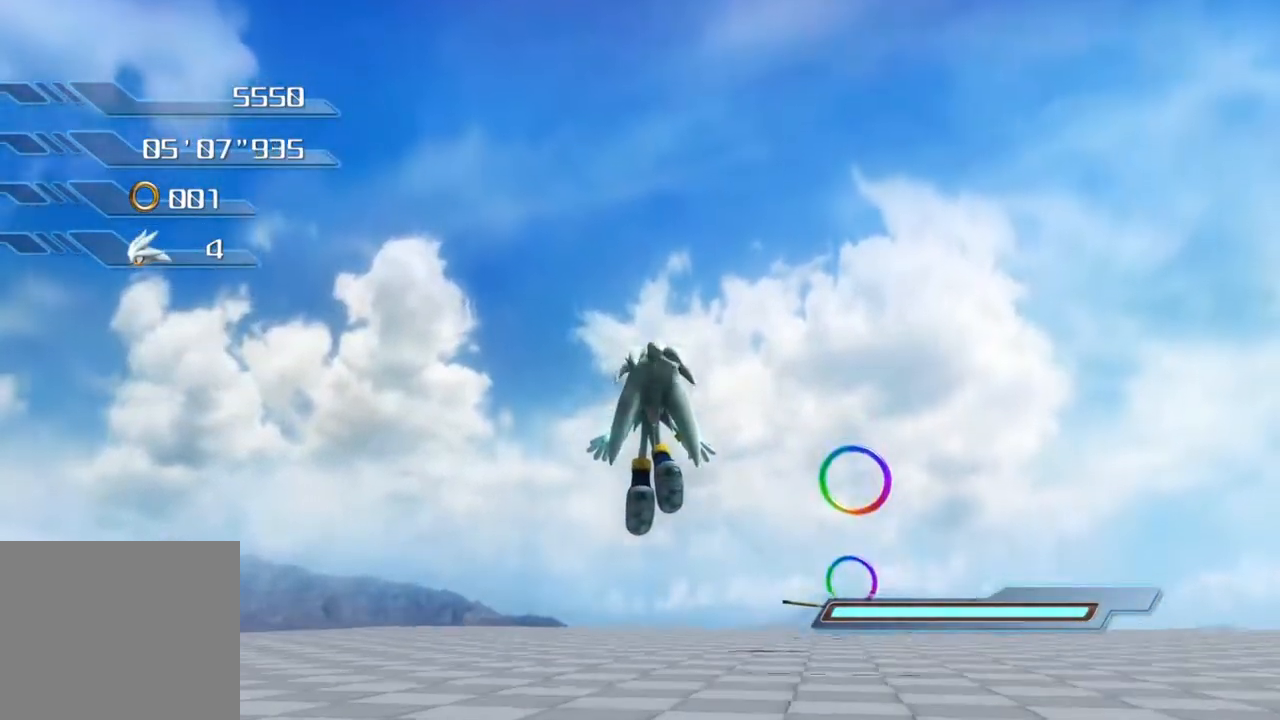
{"buttons": ["CROSS"], "left_stick": "up-right", "right_stick": "center", "events": [[16, "CROSS", "up"], [117, "CROSS", "down"], [250, "left_stick", "up-right"]]}
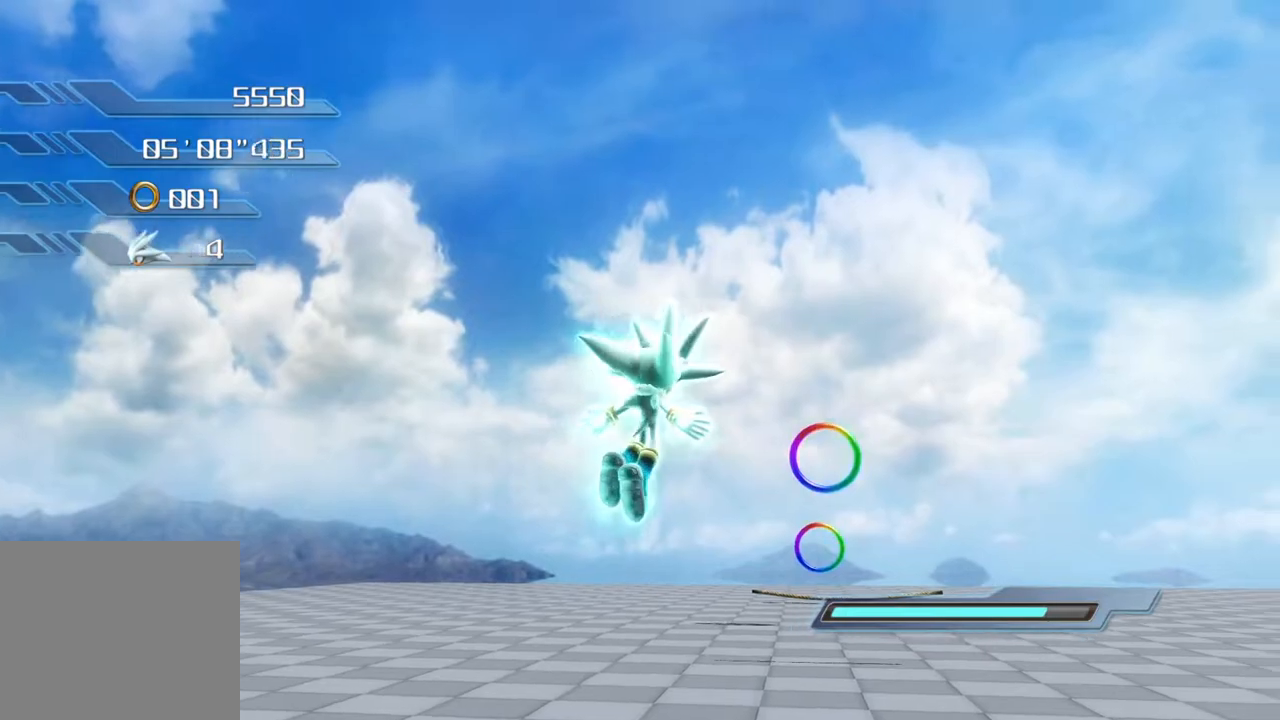
{"buttons": ["CROSS"], "left_stick": "down-right", "right_stick": "center", "events": [[468, "left_stick", "down-right"]]}
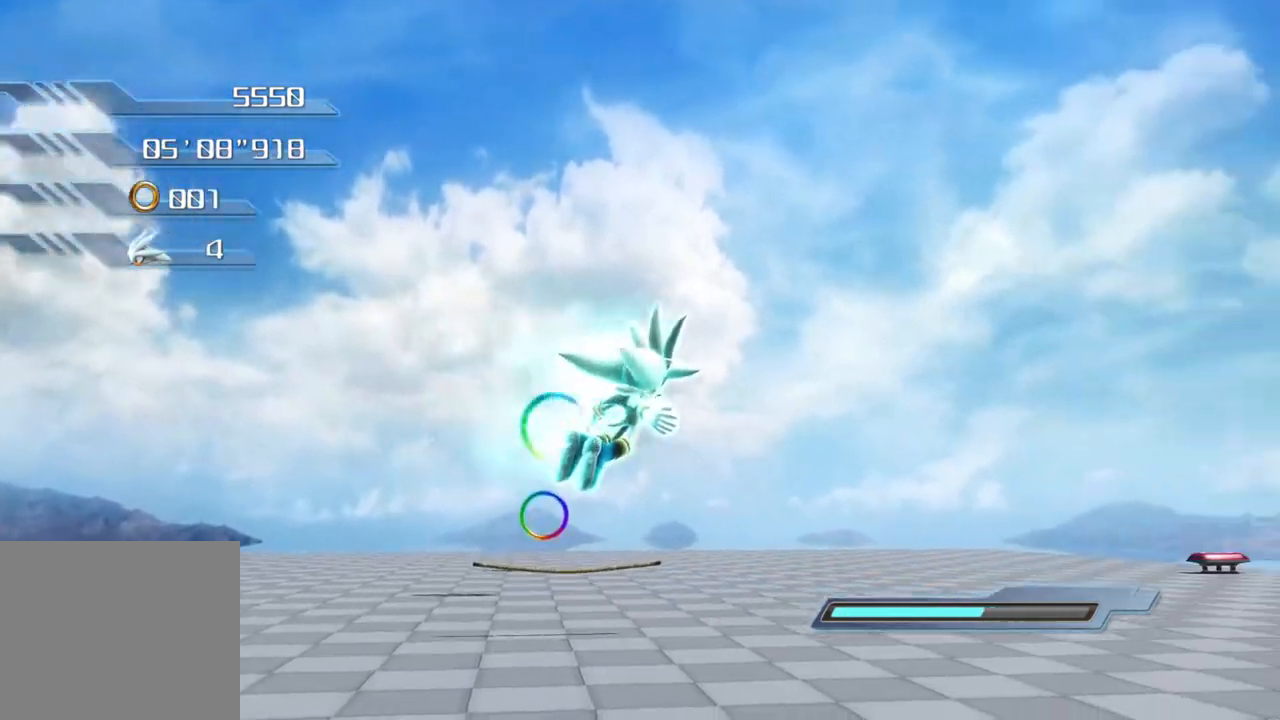
{"buttons": ["CROSS"], "left_stick": "left", "right_stick": "center", "events": [[83, "left_stick", "down-left"], [267, "CROSS", "up"], [284, "left_stick", "left"], [434, "CROSS", "down"]]}
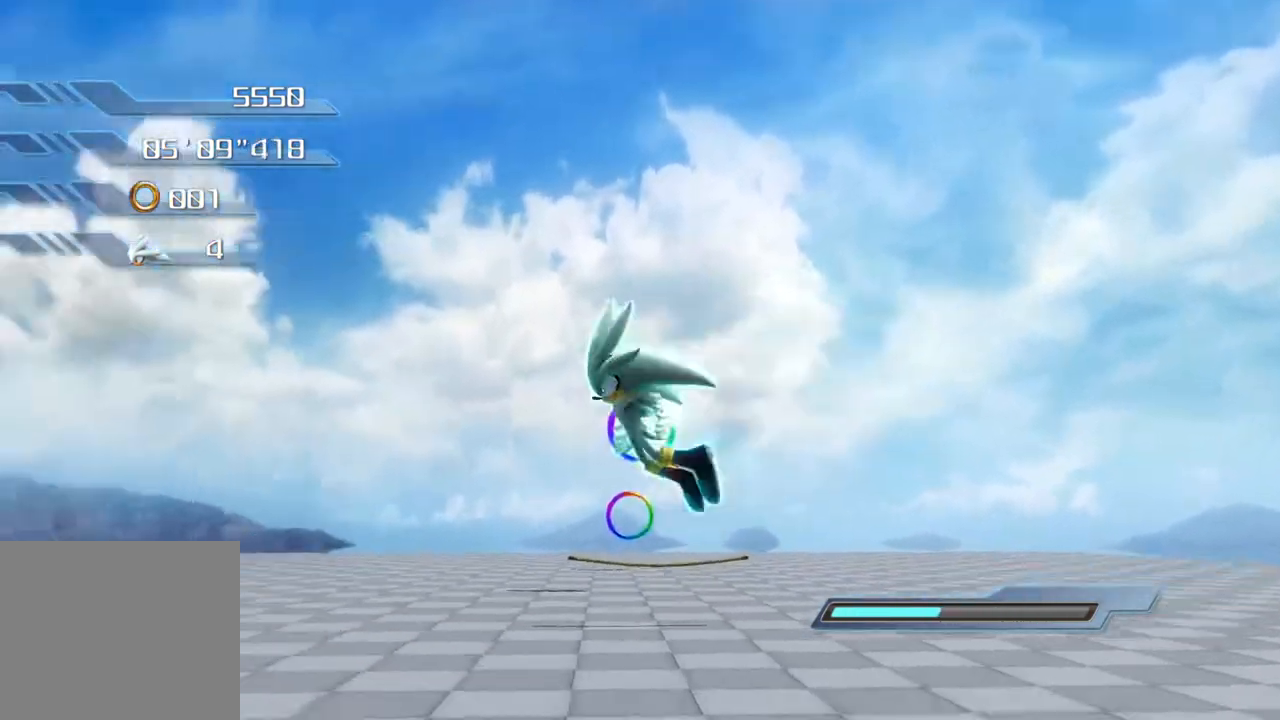
{"buttons": [], "left_stick": "up-left", "right_stick": "center", "events": [[84, "CROSS", "up"], [217, "left_stick", "up-left"], [267, "CROSS", "down"], [501, "CROSS", "up"]]}
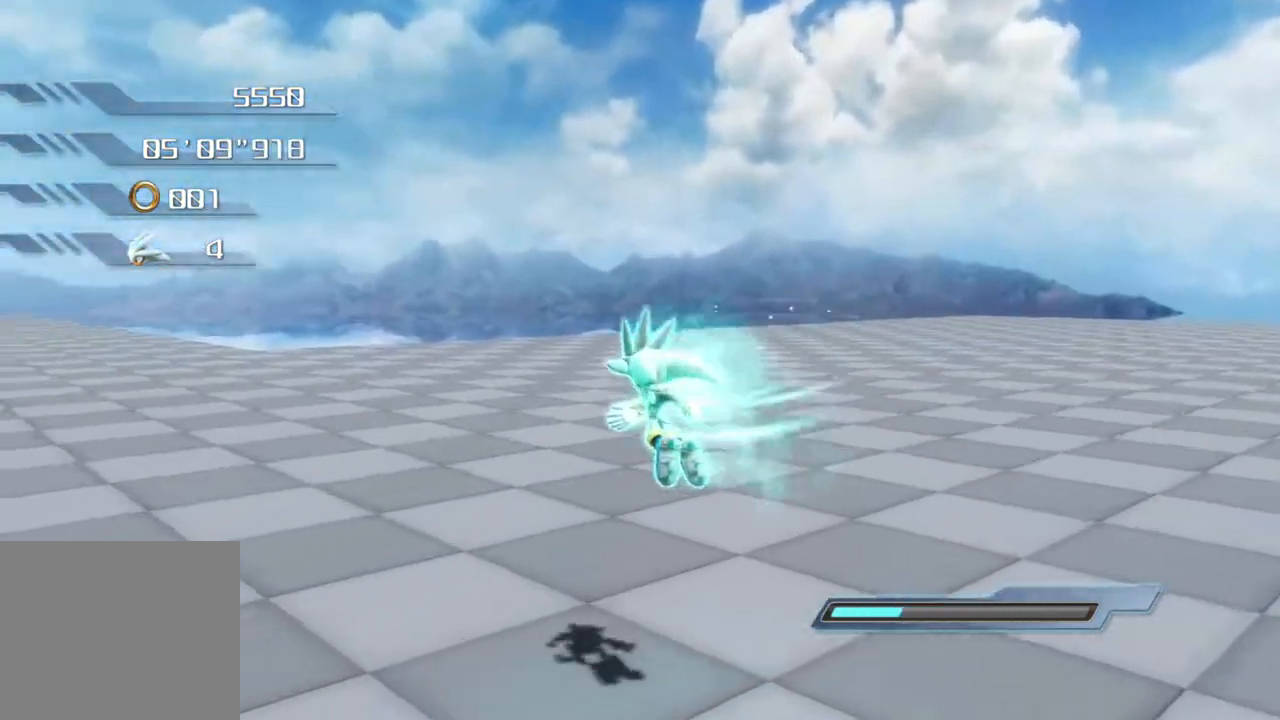
{"buttons": [], "left_stick": "up-left", "right_stick": "center", "events": [[117, "CROSS", "down"], [318, "CROSS", "up"]]}
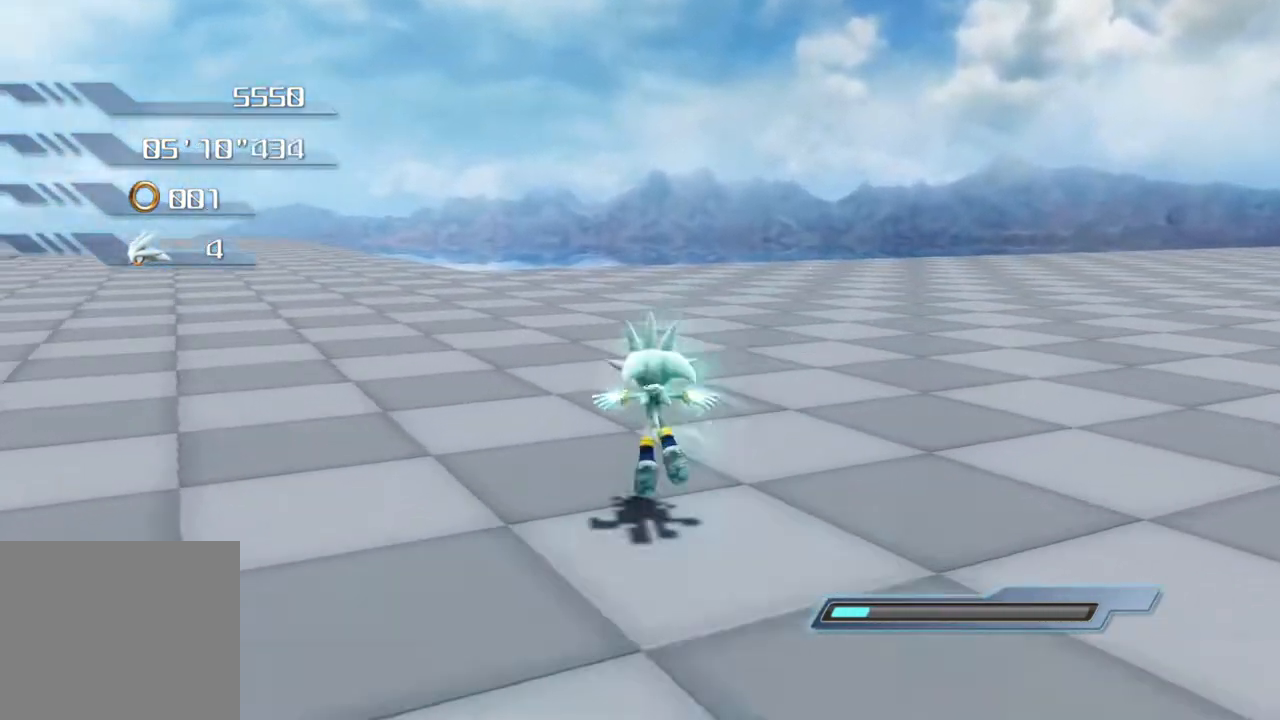
{"buttons": [], "left_stick": "right", "right_stick": "center", "events": [[50, "left_stick", "up"], [200, "left_stick", "up-right"], [501, "left_stick", "right"]]}
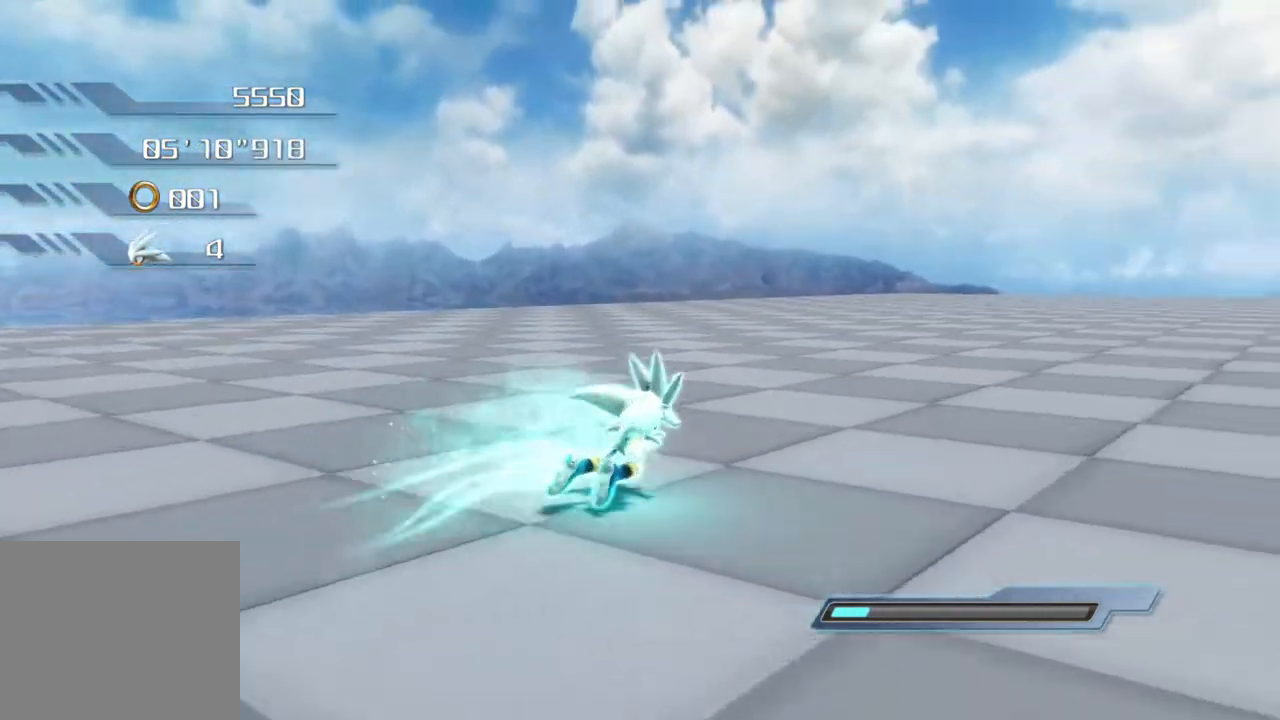
{"buttons": [], "left_stick": "right", "right_stick": "center", "events": []}
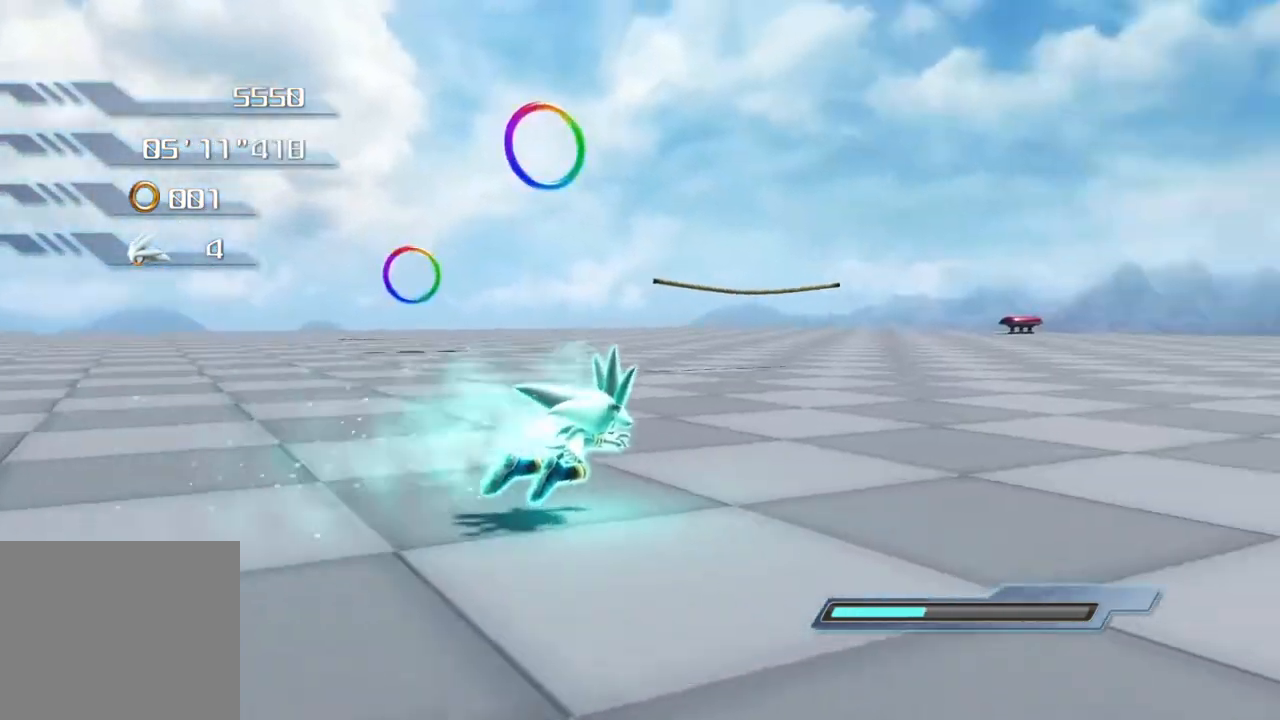
{"buttons": [], "left_stick": "right", "right_stick": "center", "events": []}
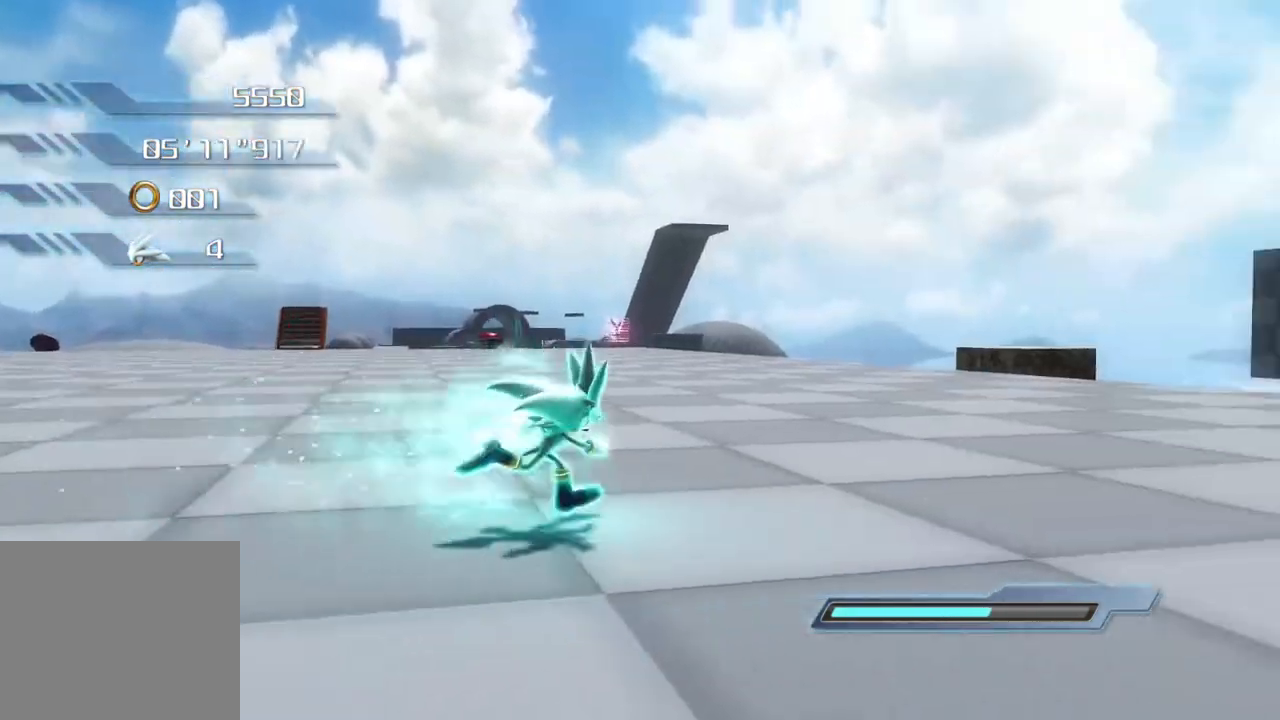
{"buttons": [], "left_stick": "up-right", "right_stick": "center", "events": [[217, "left_stick", "up-right"]]}
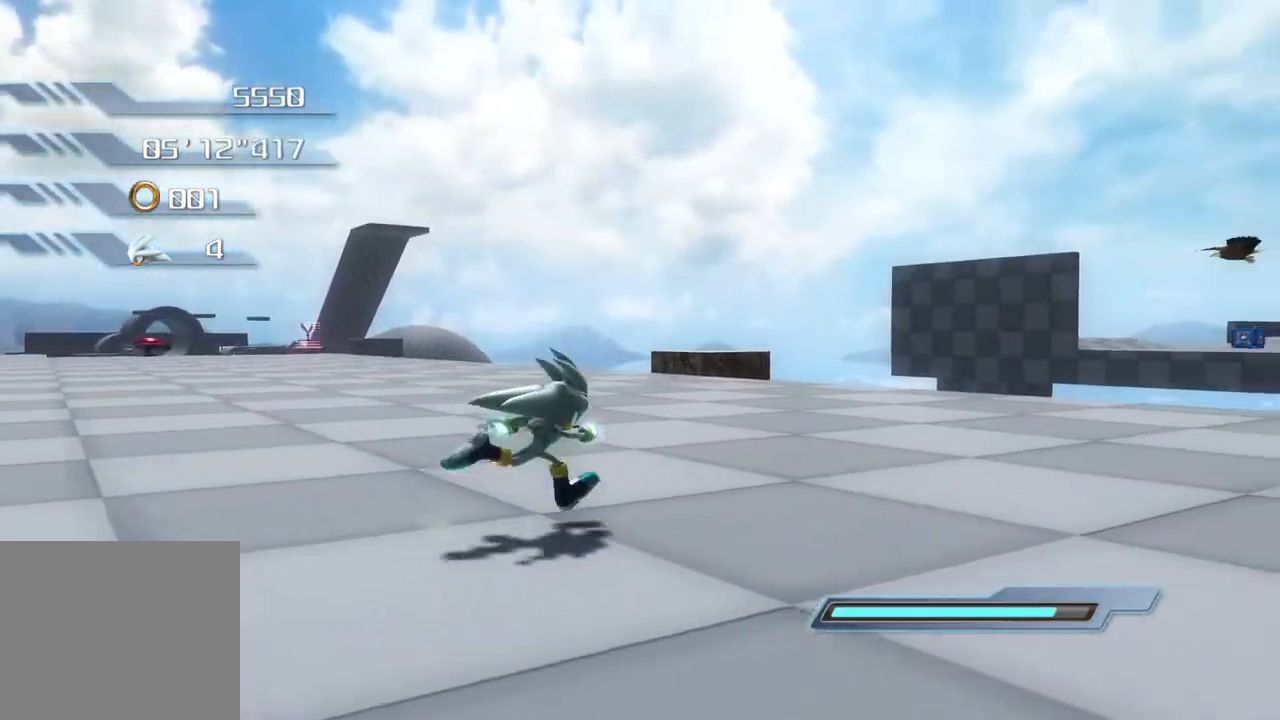
{"buttons": [], "left_stick": "up-right", "right_stick": "center", "events": []}
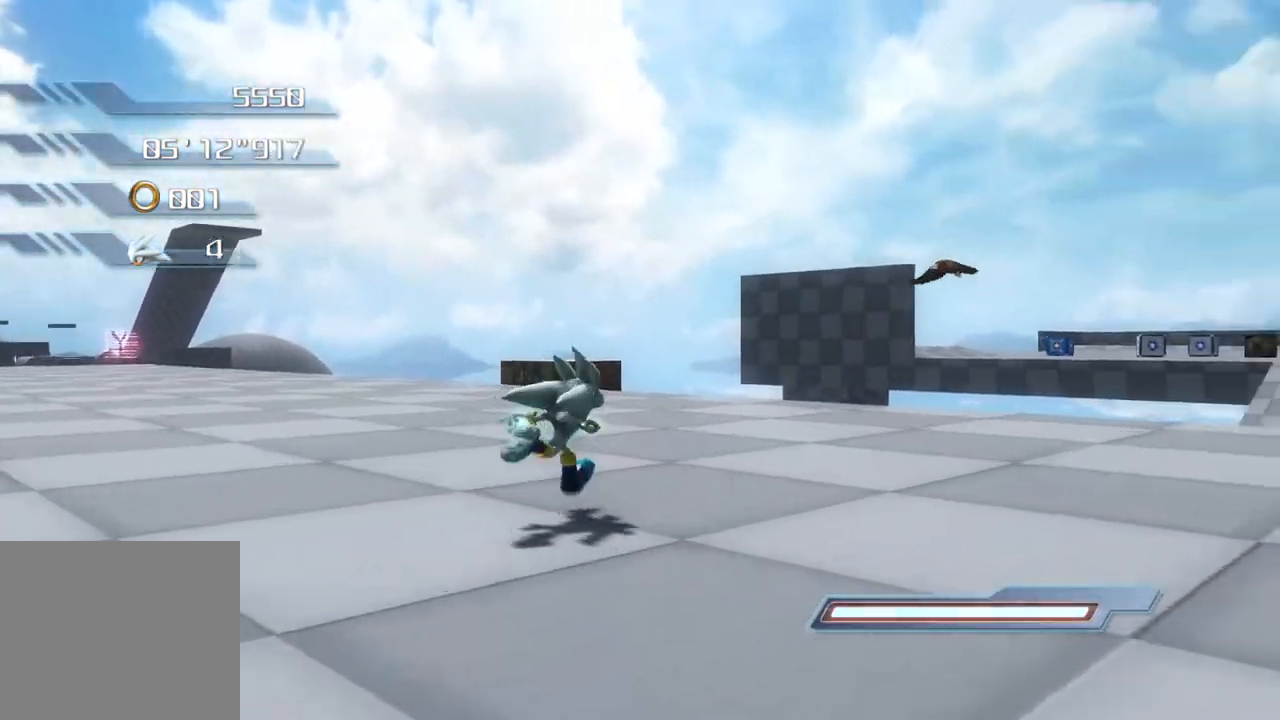
{"buttons": [], "left_stick": "up-right", "right_stick": "center", "events": []}
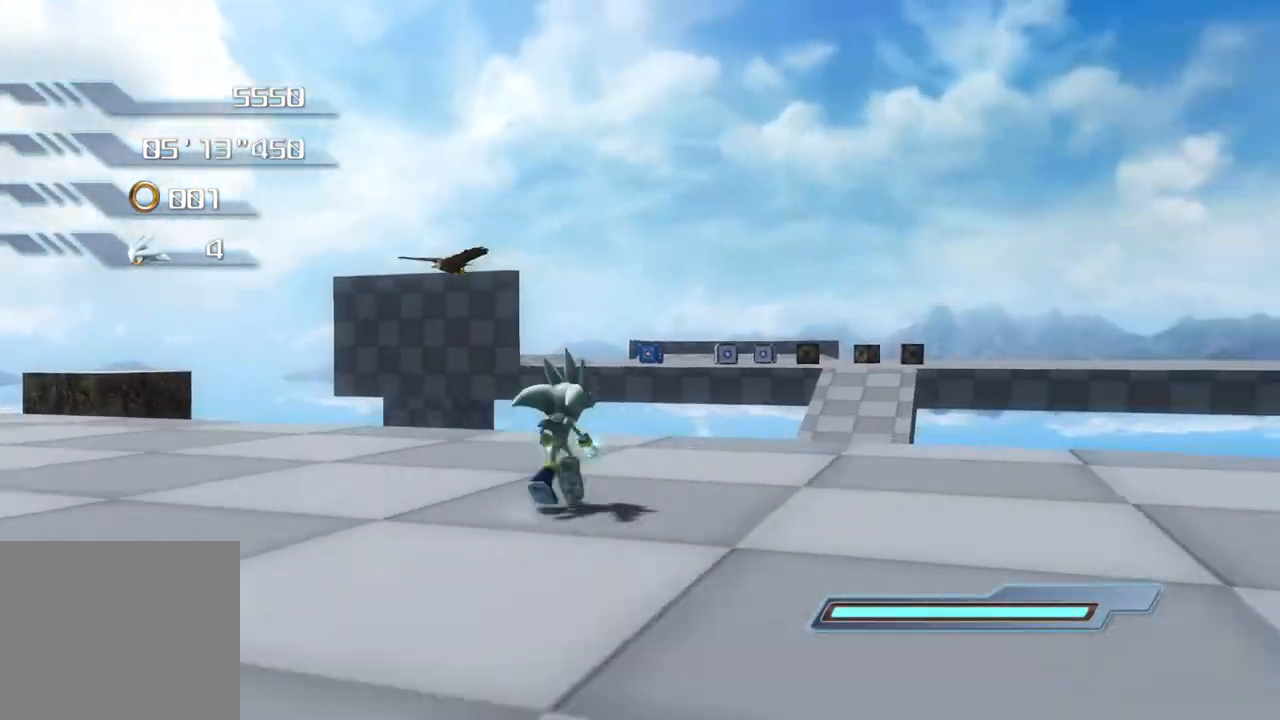
{"buttons": ["CROSS"], "left_stick": "up", "right_stick": "center", "events": [[34, "left_stick", "up"], [100, "CROSS", "down"]]}
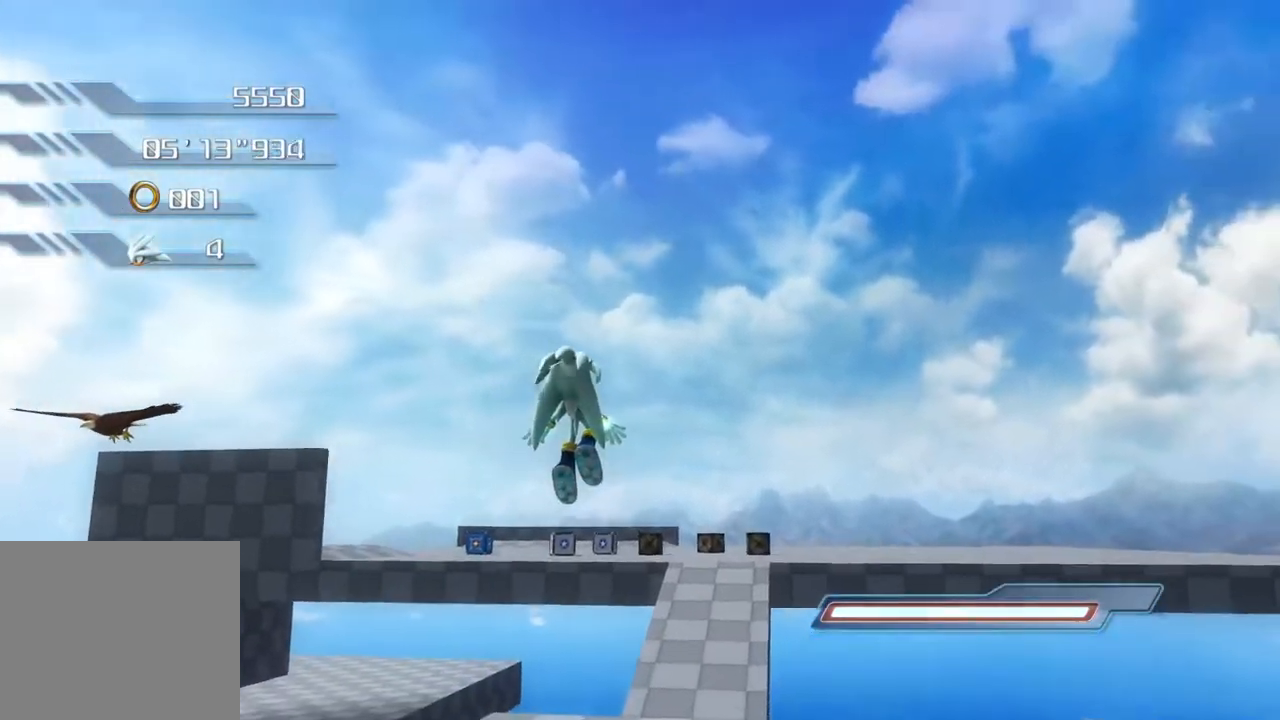
{"buttons": [], "left_stick": "up", "right_stick": "center", "events": [[134, "CROSS", "up"]]}